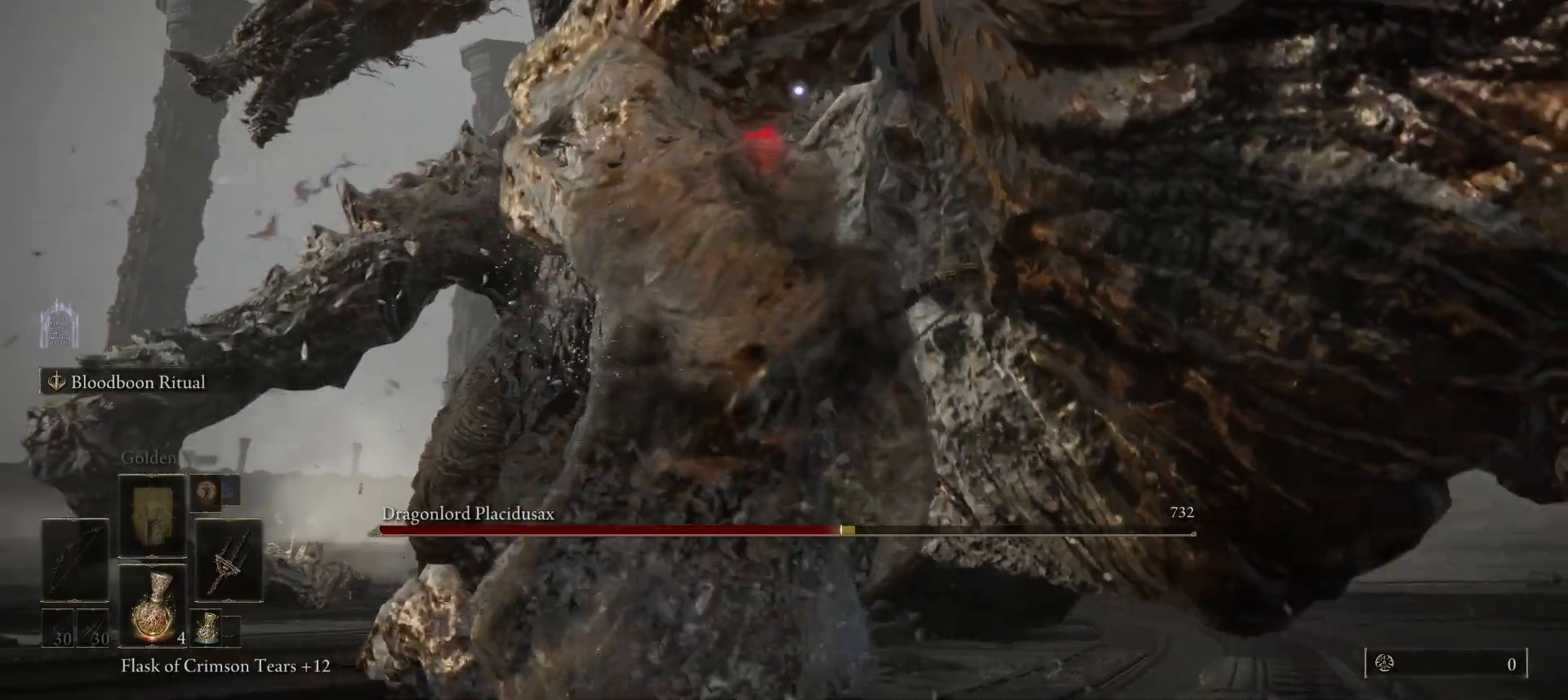
Gameplay with keyboard and mouse; each line is a JSON object with the keys and mouse buttons held at the frame after it. "events" lists presses ("down") and releases ("up") of "1", "2", "3", "4", "5", "a", "alt", "b", "c", "ctrl", "d", "e", "f", "g", "q", "r", "s", "shift", "space", "t", "tab", "tilde", "v", "w", "x", "z", "mouse_left", "mouse_wheel", "mouse_right", "mouse_mb4" and "mouse_mb5" between this image and that frame as [ms after this image, input, new state], when the widget could be followed in between. "mouse_left", "mouse_wheel", "mouse_right", "mouse_mb4", "mouse_mb5" = the "left", "wheel", "right", "mb4", "mb5" buttons of the "mouse" list. No other keys are recorded. "wheel" means that the mouse wheel is clicked or scrolled. Mouse movement is not recorded.
{"keys": ["d"], "mouse": [], "events": [[67, "mouse_left", "down"], [167, "mouse_left", "up"], [267, "mouse_left", "down"], [333, "mouse_left", "up"]]}
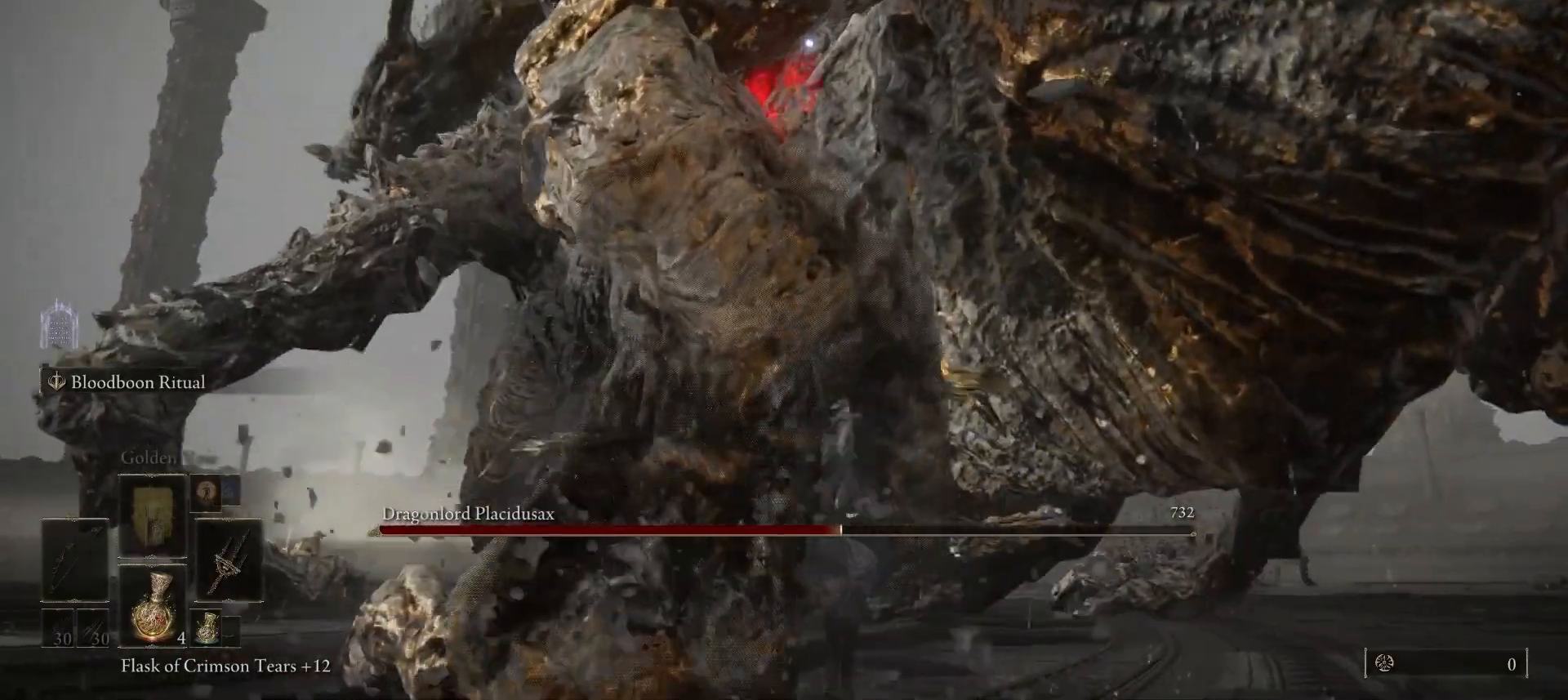
{"keys": ["d"], "mouse": [], "events": [[133, "w", "down"], [500, "w", "up"]]}
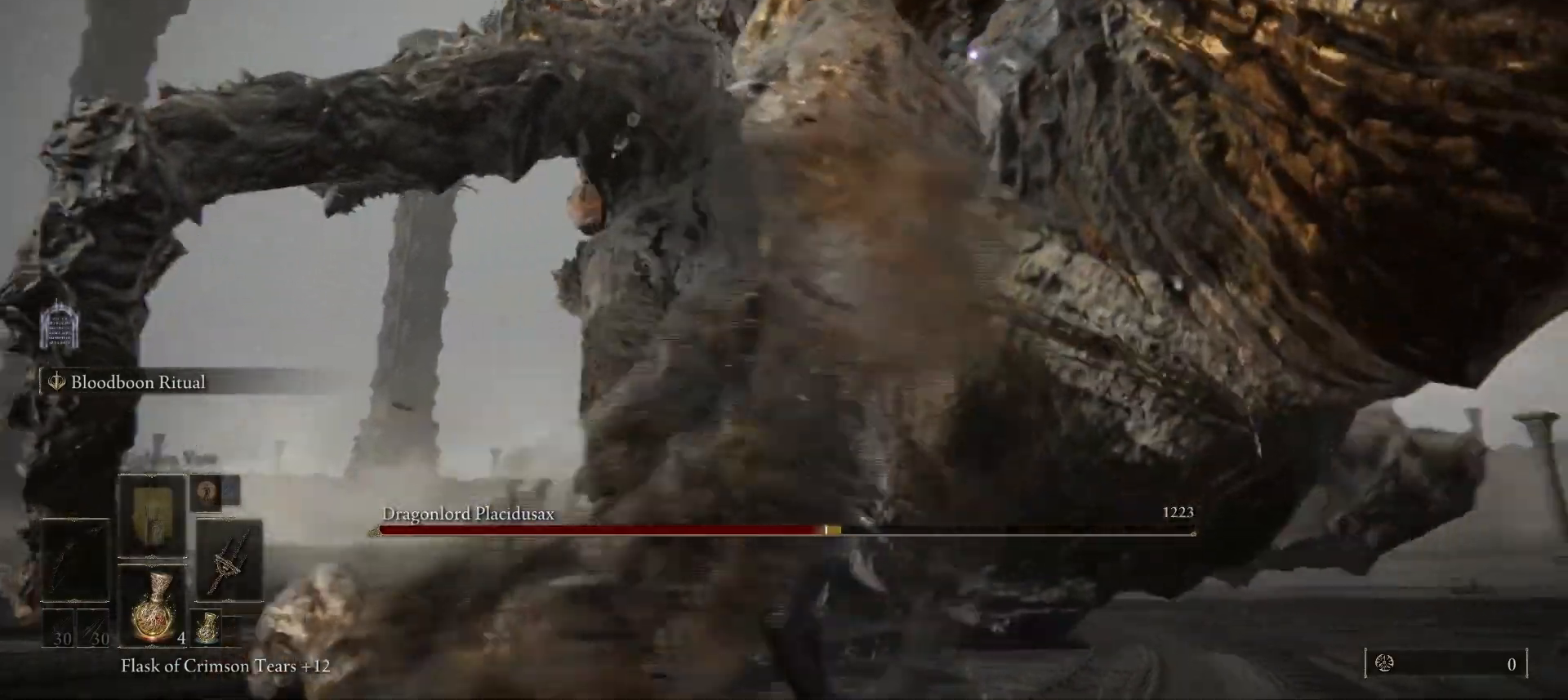
{"keys": ["d"], "mouse": [], "events": [[133, "w", "down"], [300, "w", "up"]]}
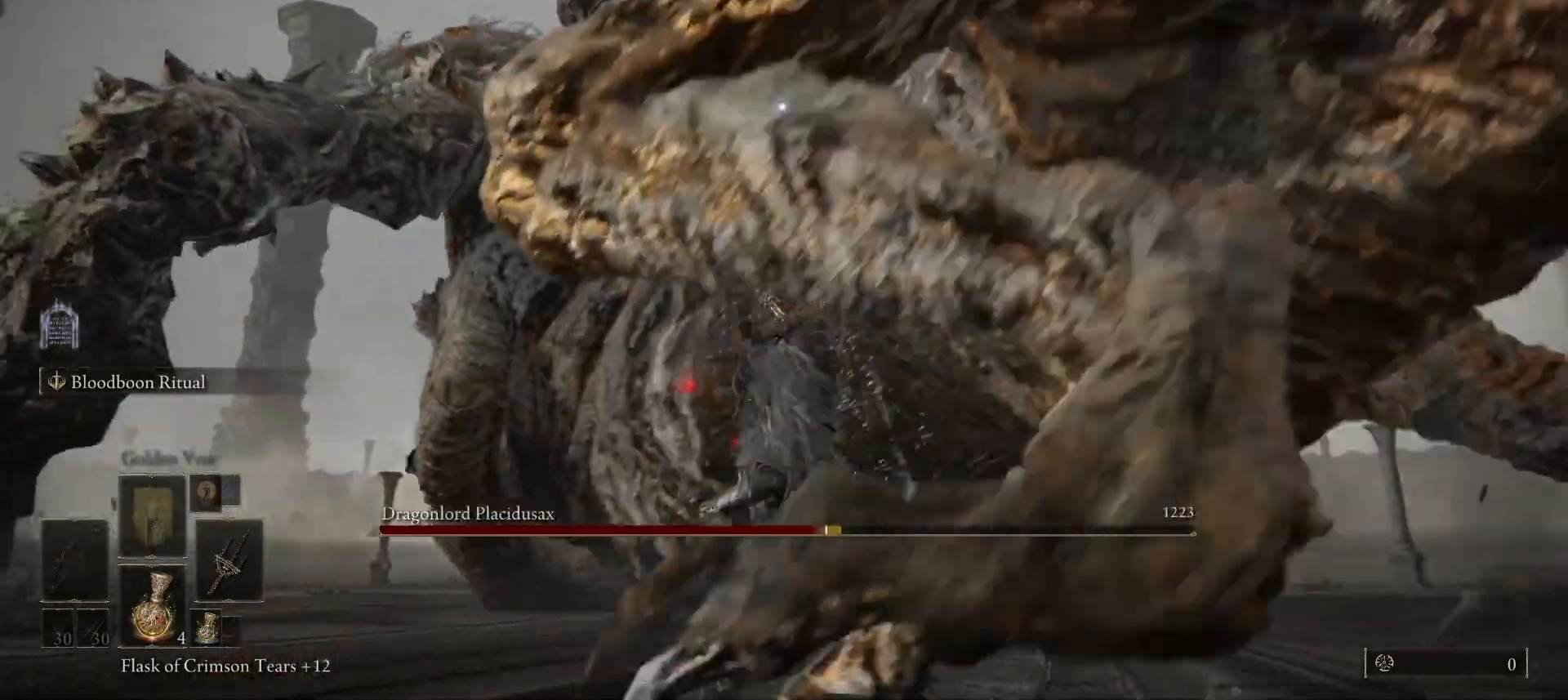
{"keys": ["d", "w"], "mouse": [], "events": [[200, "w", "down"], [400, "d", "up"], [500, "d", "down"]]}
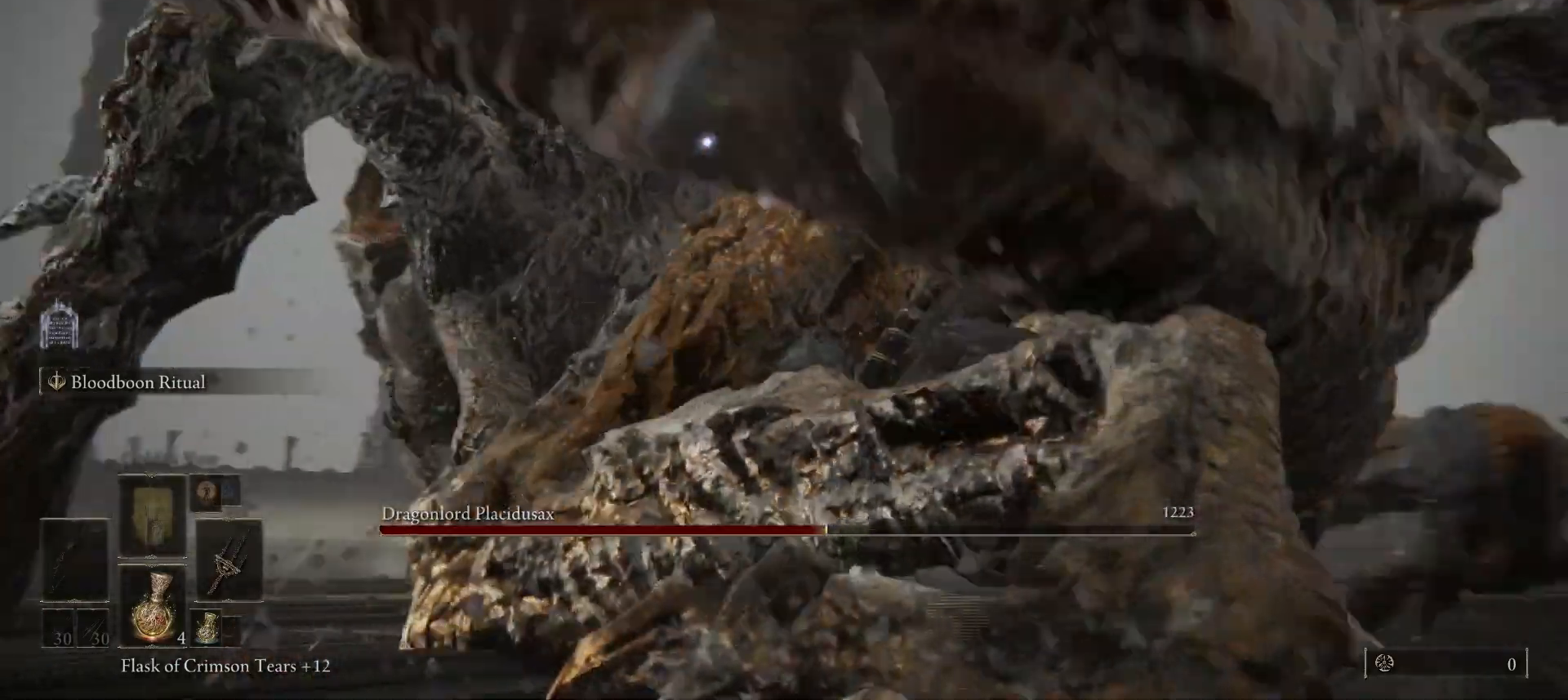
{"keys": ["w"], "mouse": [], "events": [[233, "d", "up"]]}
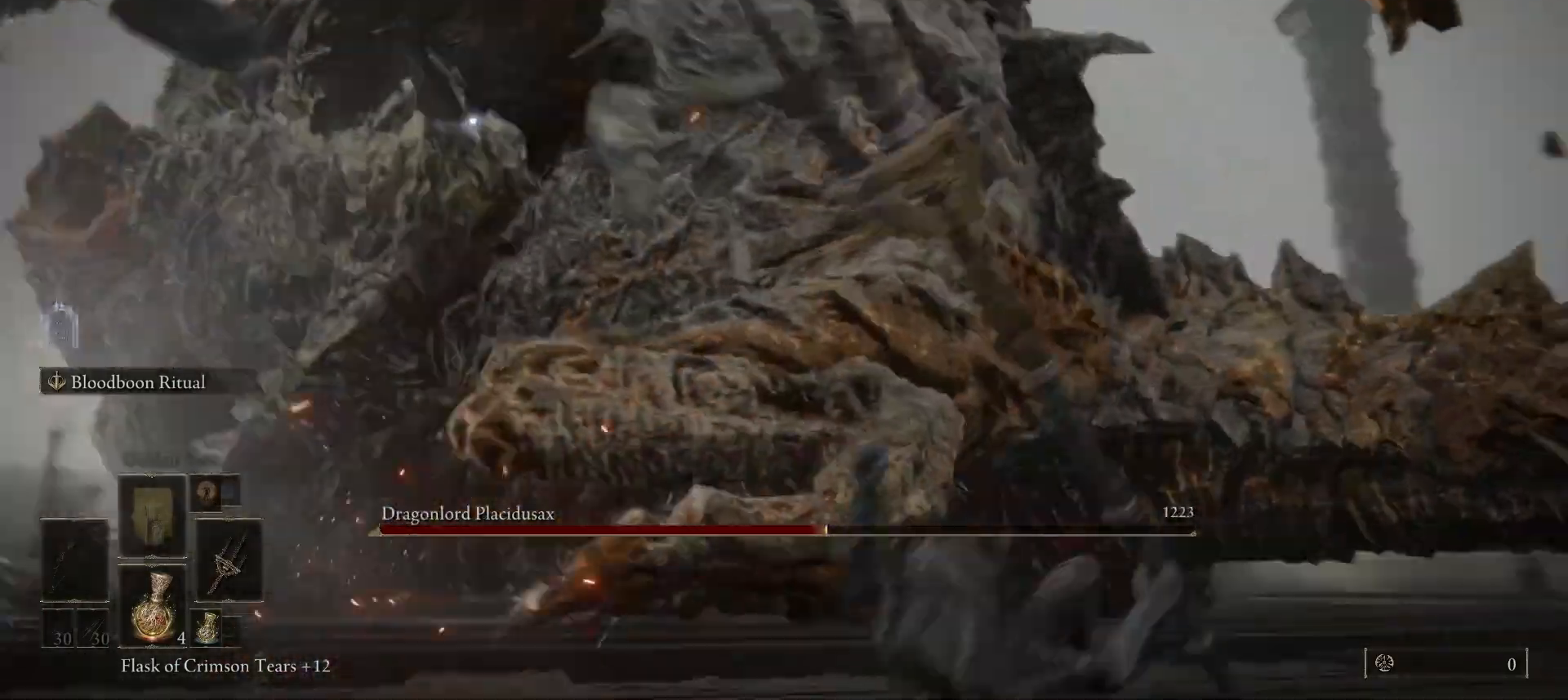
{"keys": ["d", "w"], "mouse": [], "events": [[300, "space", "down"], [433, "space", "up"], [467, "d", "down"]]}
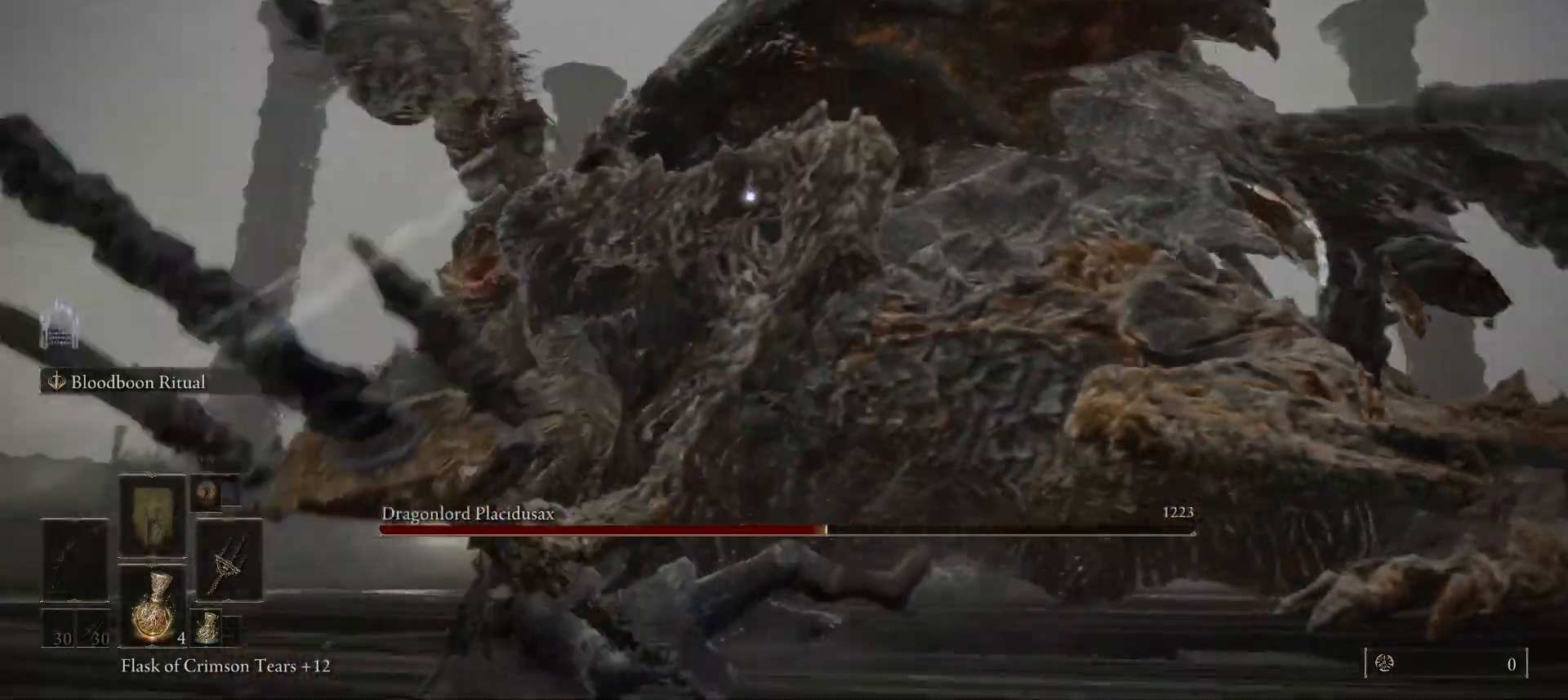
{"keys": ["d", "q", "w"], "mouse": [], "events": [[200, "space", "down"], [333, "space", "up"], [400, "q", "down"]]}
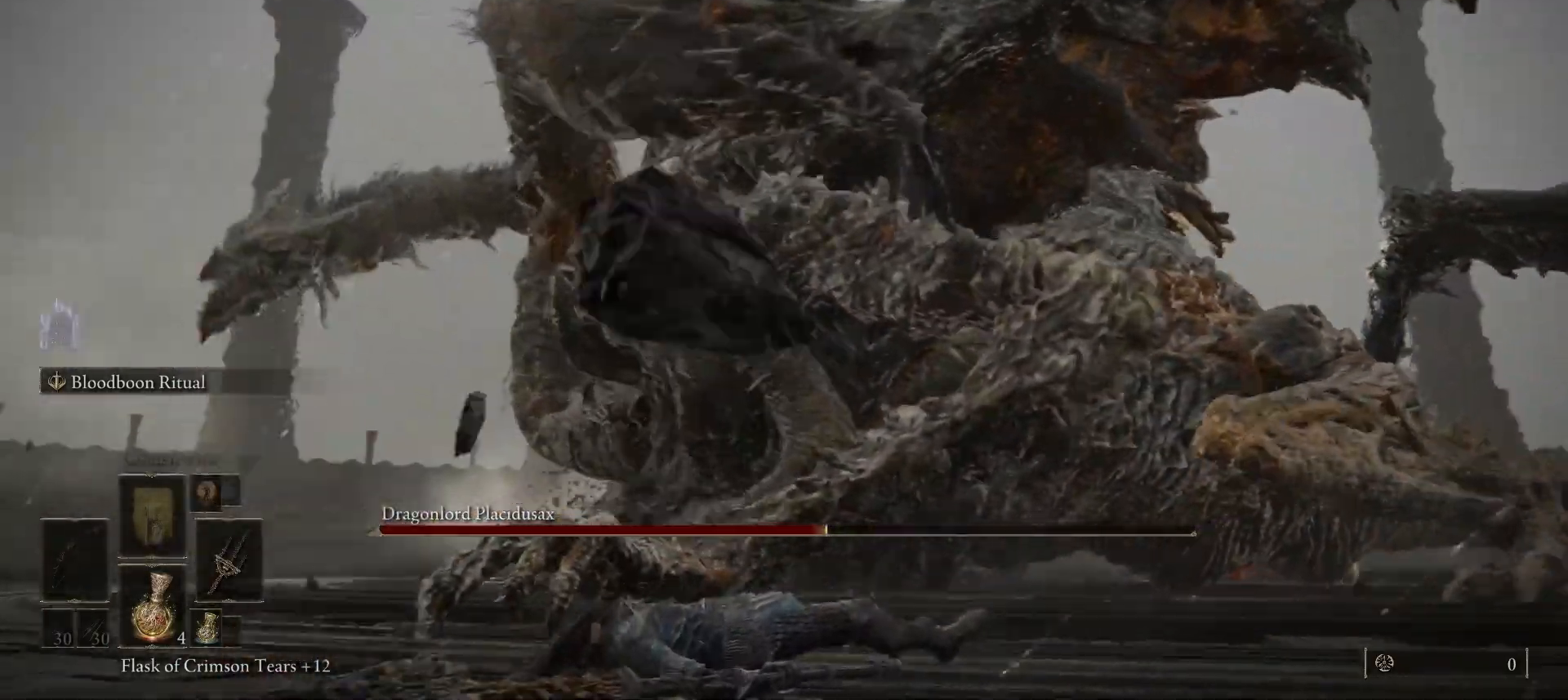
{"keys": ["d", "space", "w"], "mouse": [], "events": [[33, "q", "up"], [333, "space", "down"]]}
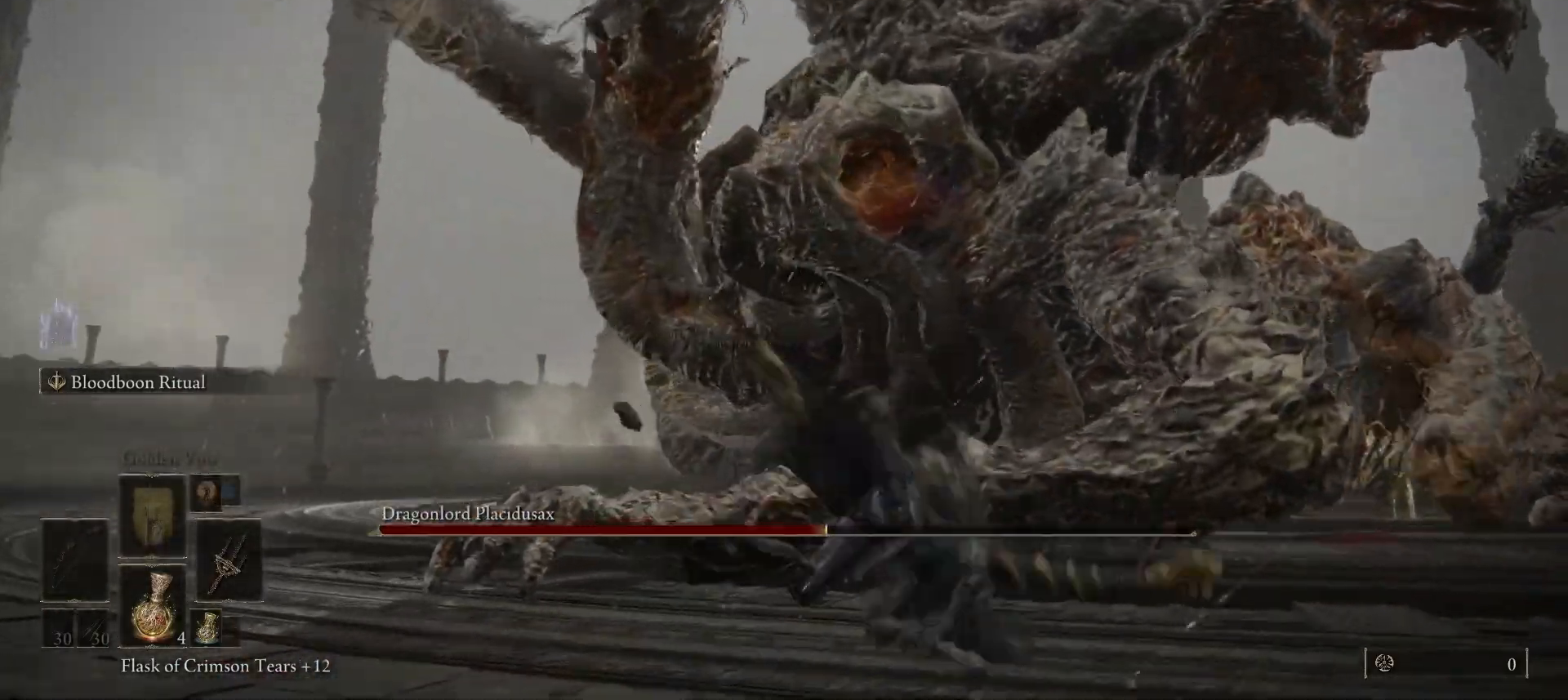
{"keys": ["d", "space", "w"], "mouse": [], "events": []}
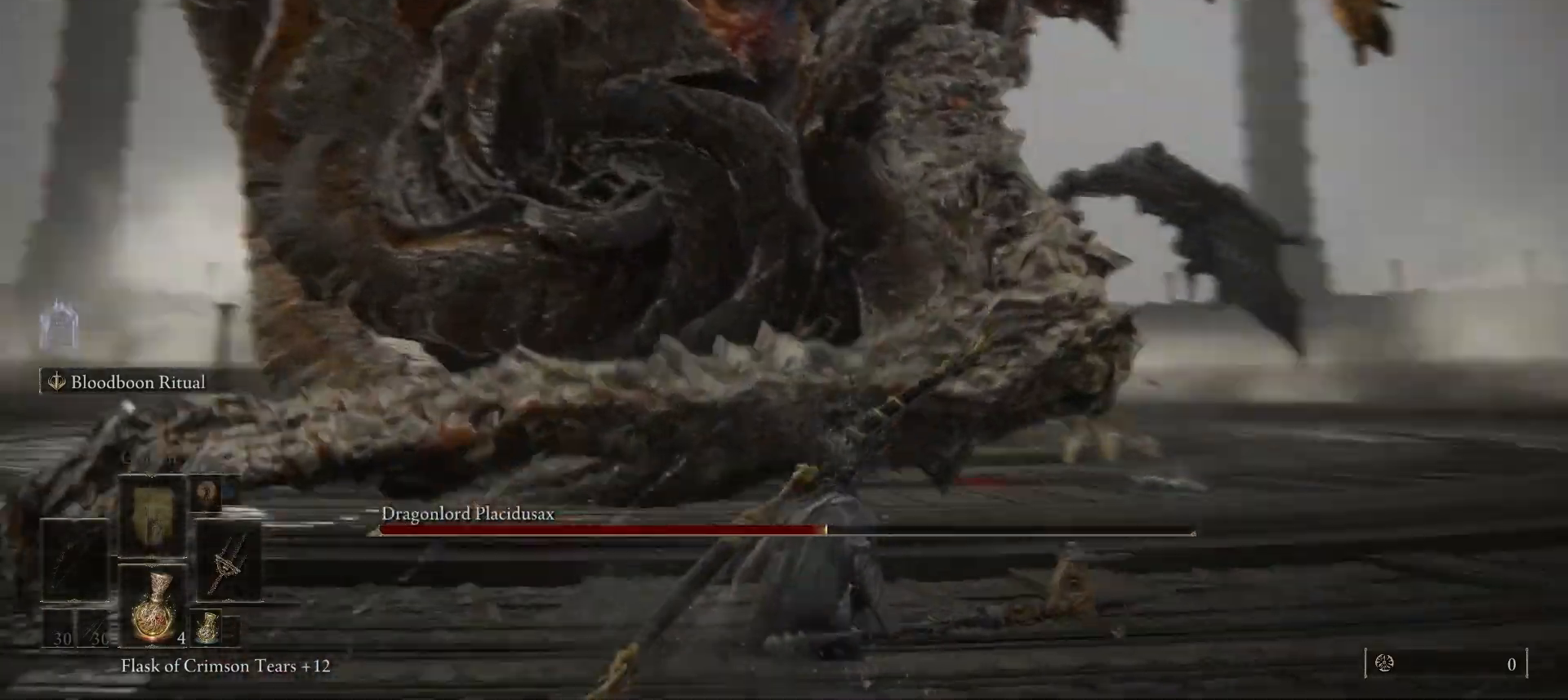
{"keys": ["space", "w"], "mouse": [], "events": [[267, "d", "up"]]}
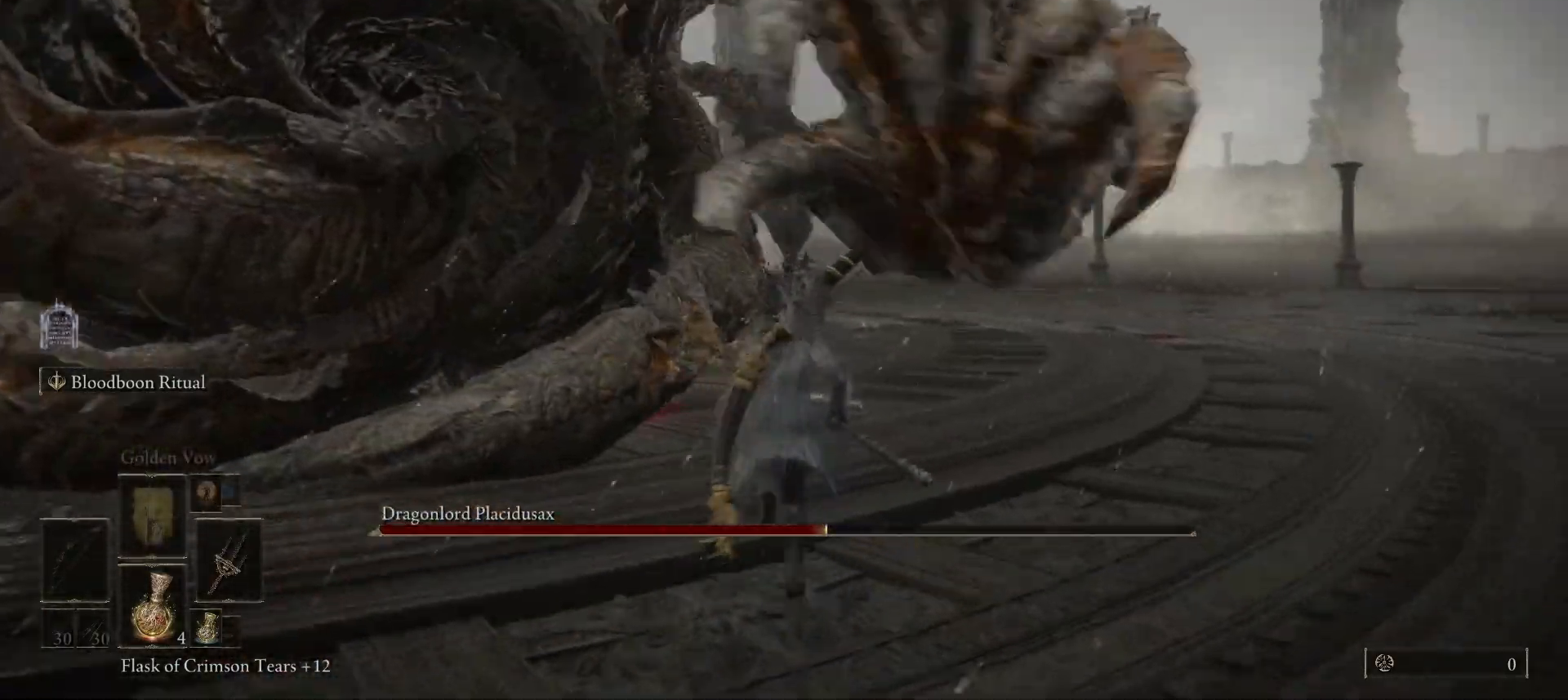
{"keys": ["d", "w"], "mouse": [], "events": [[367, "d", "down"], [367, "space", "up"]]}
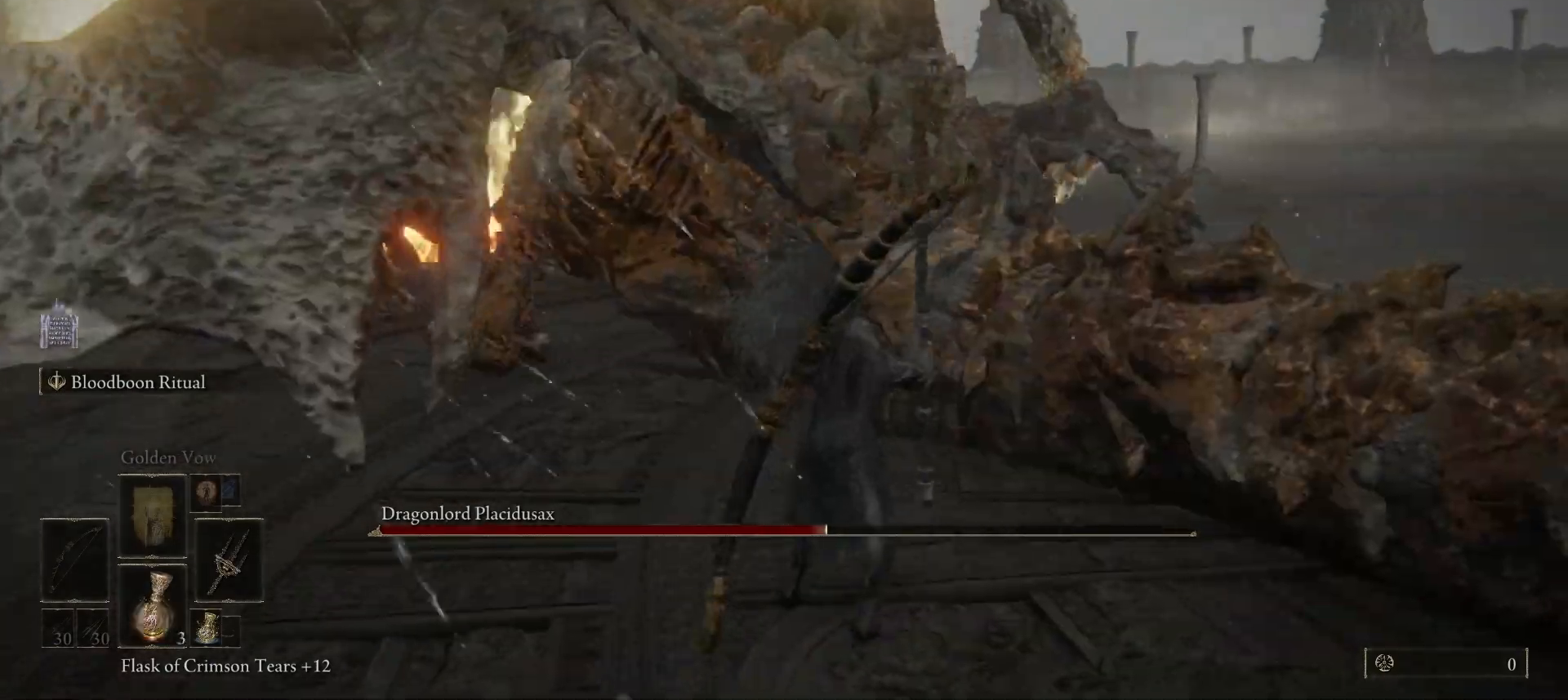
{"keys": ["w"], "mouse": [], "events": [[200, "d", "up"]]}
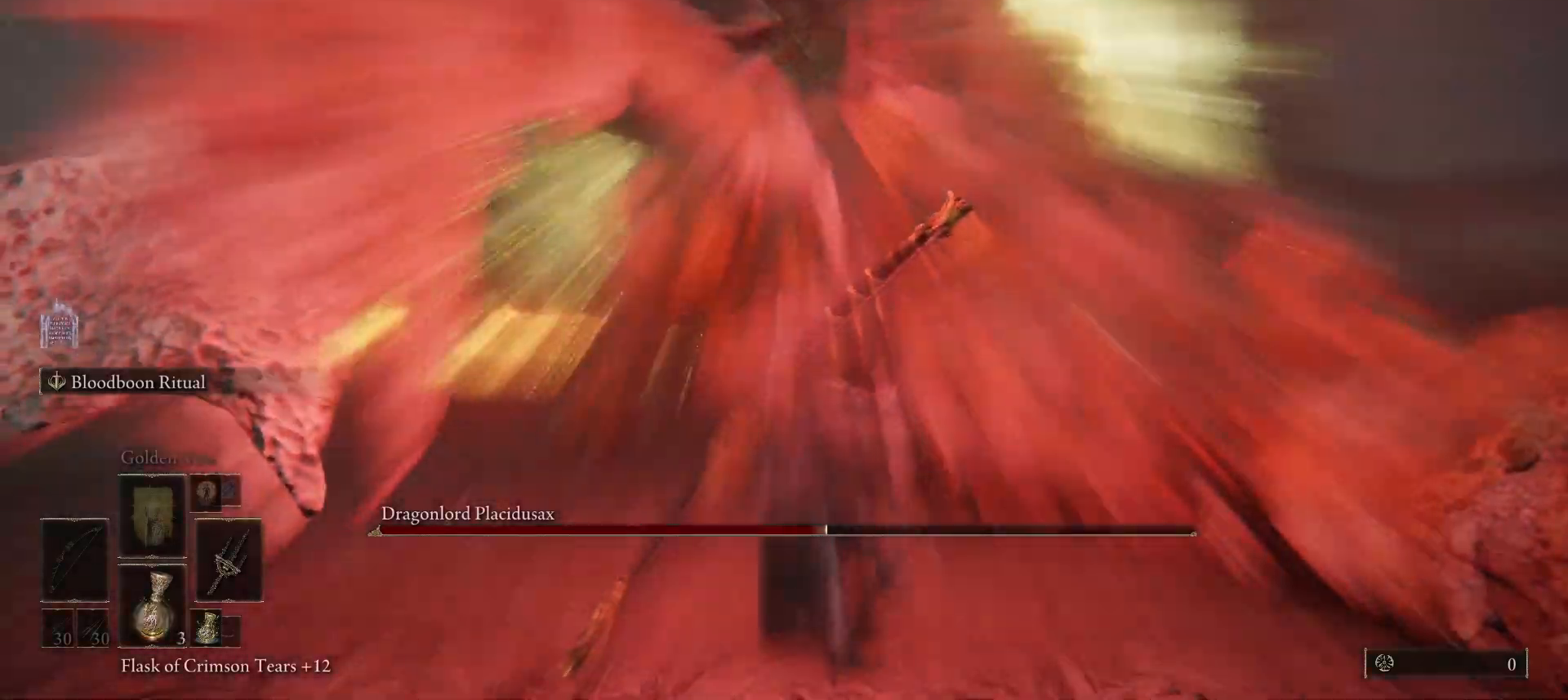
{"keys": ["w"], "mouse": [], "events": []}
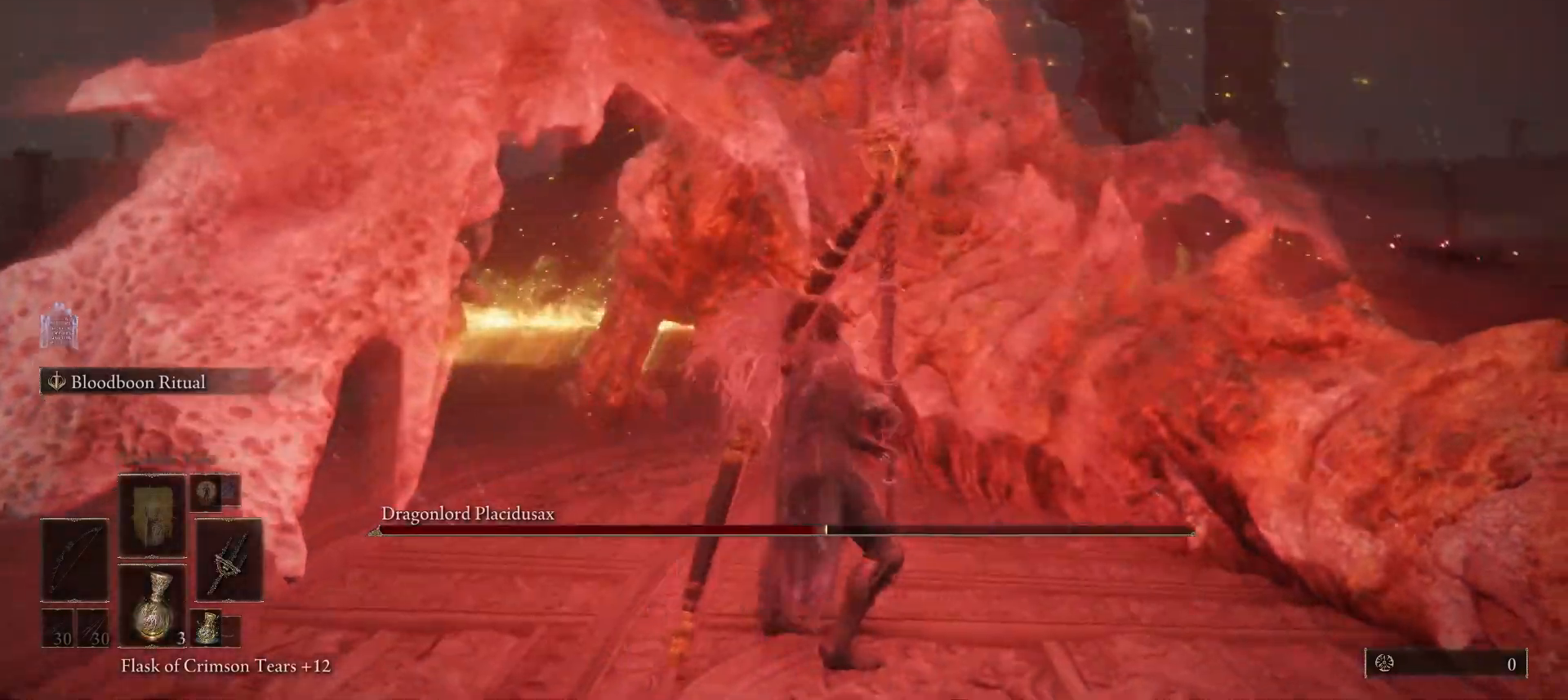
{"keys": ["w"], "mouse": [], "events": []}
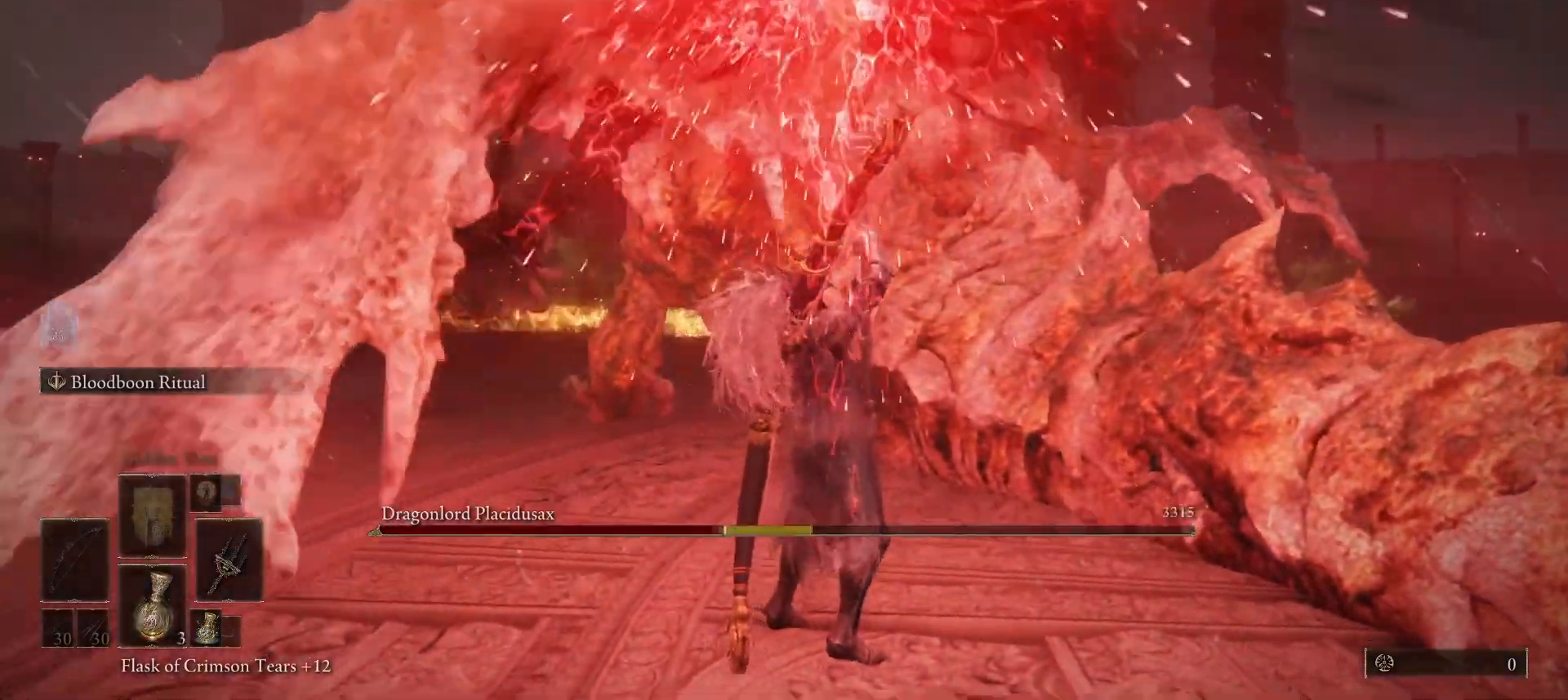
{"keys": ["w"], "mouse": [], "events": []}
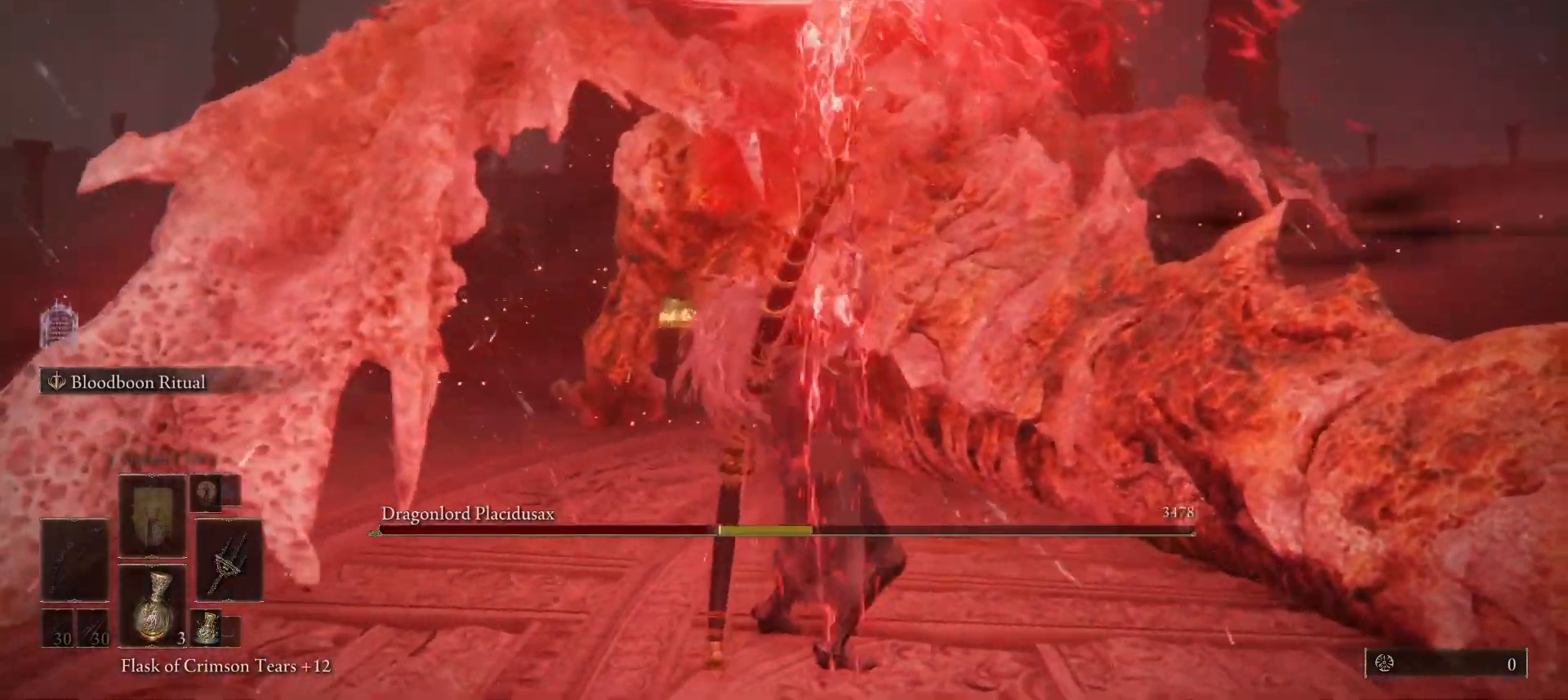
{"keys": ["w"], "mouse": [], "events": [[67, "ctrl", "down"], [233, "ctrl", "up"]]}
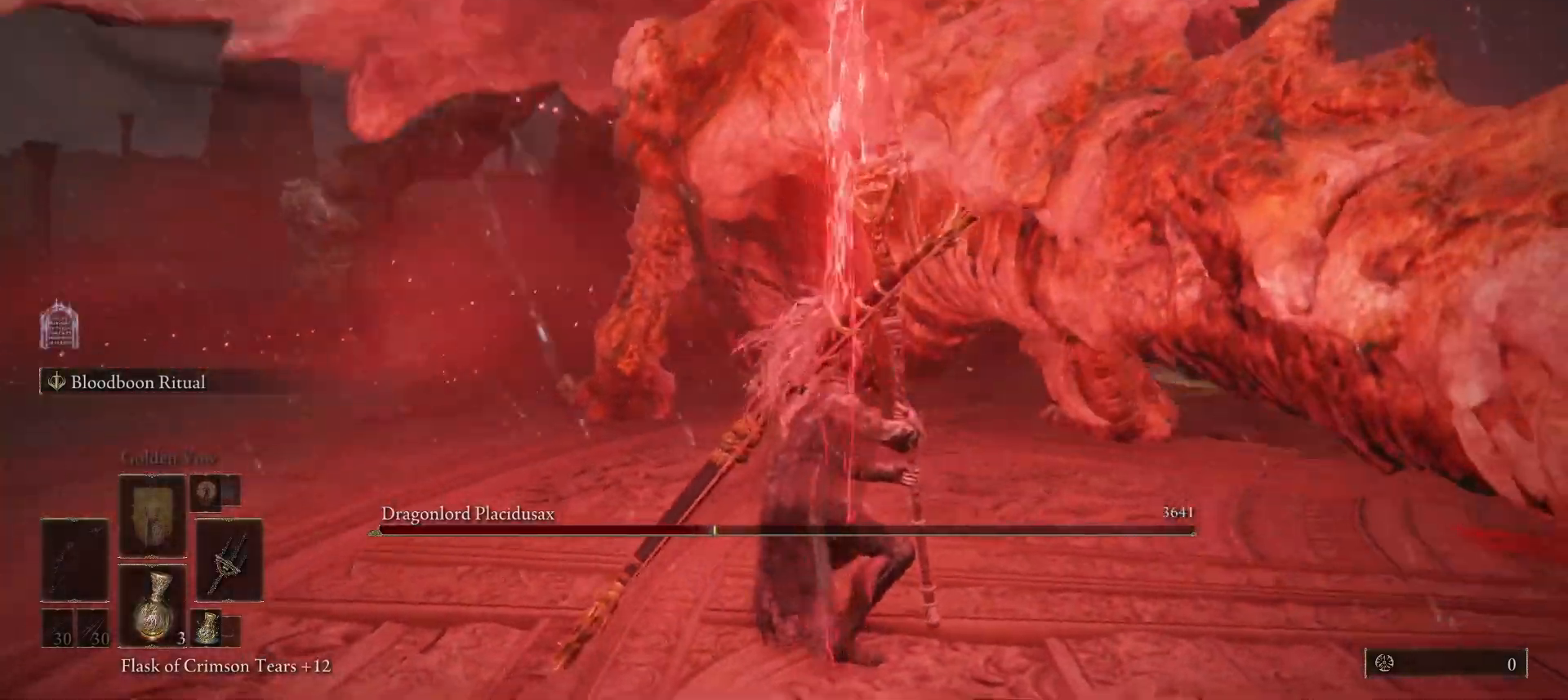
{"keys": ["w"], "mouse": [], "events": []}
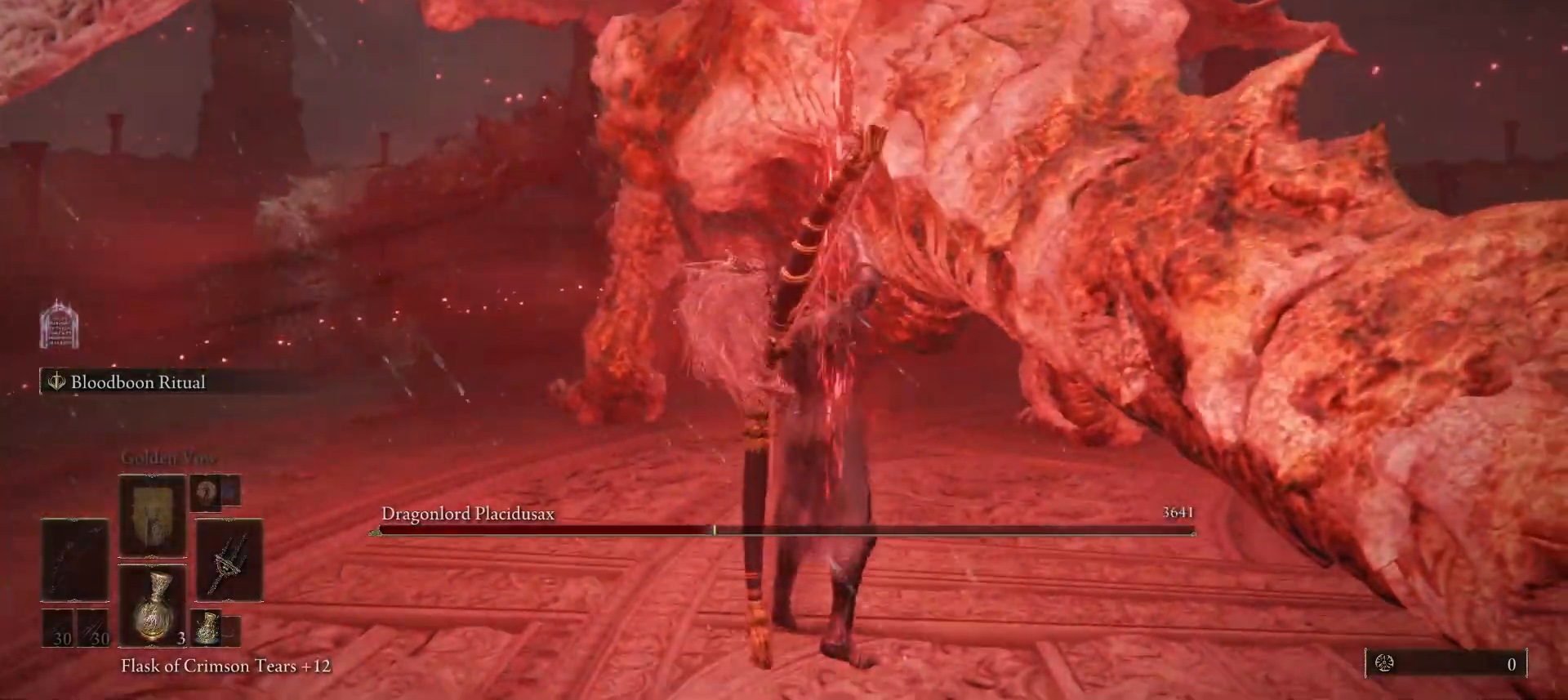
{"keys": [], "mouse": [], "events": [[433, "w", "up"]]}
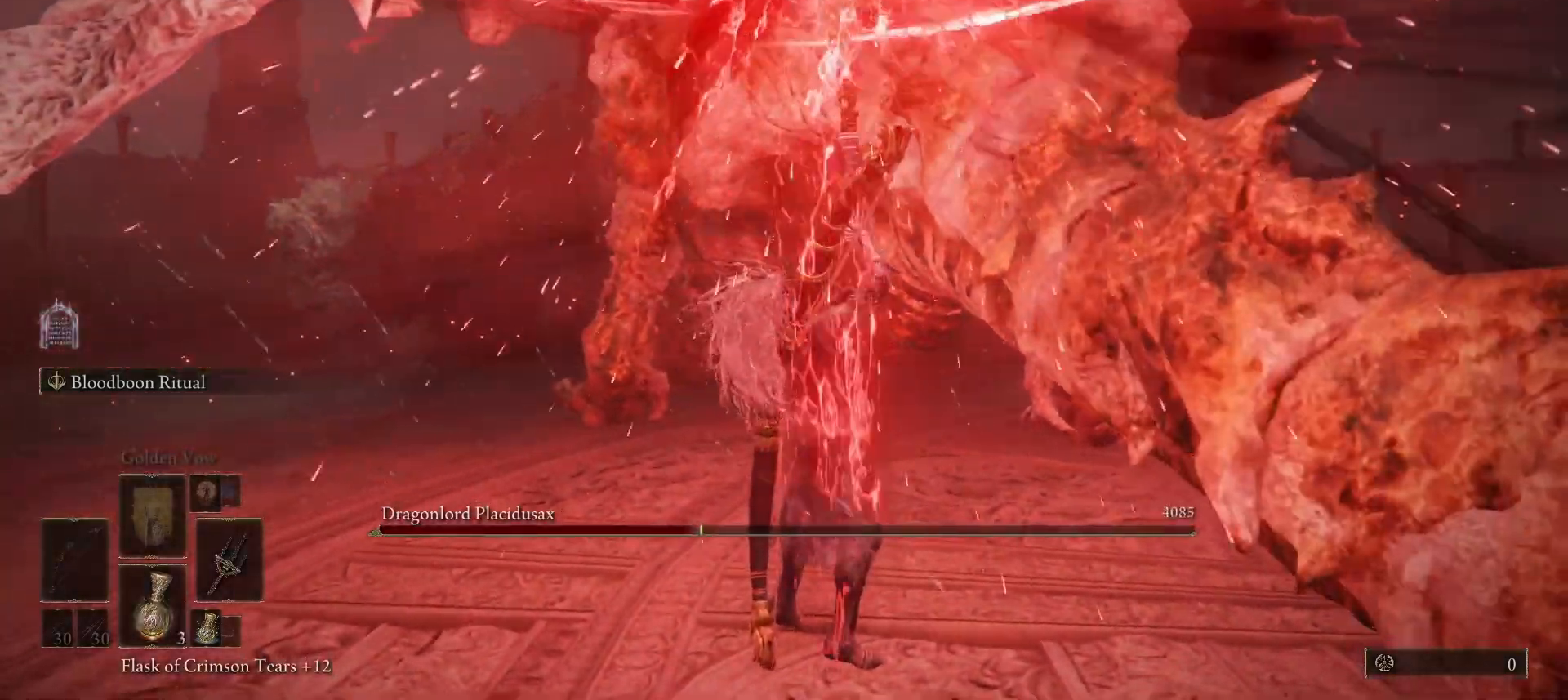
{"keys": ["ctrl"], "mouse": [], "events": [[400, "ctrl", "down"]]}
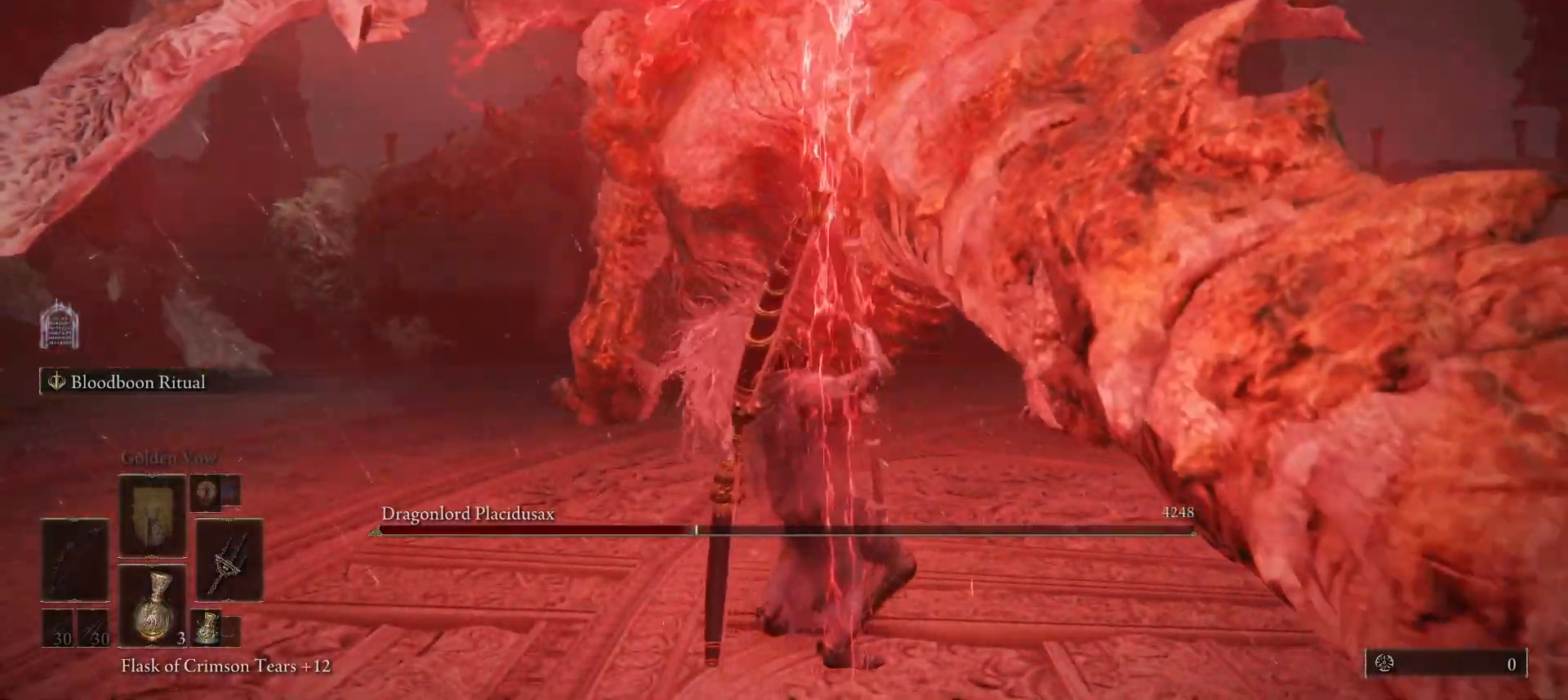
{"keys": [], "mouse": [], "events": [[33, "ctrl", "up"]]}
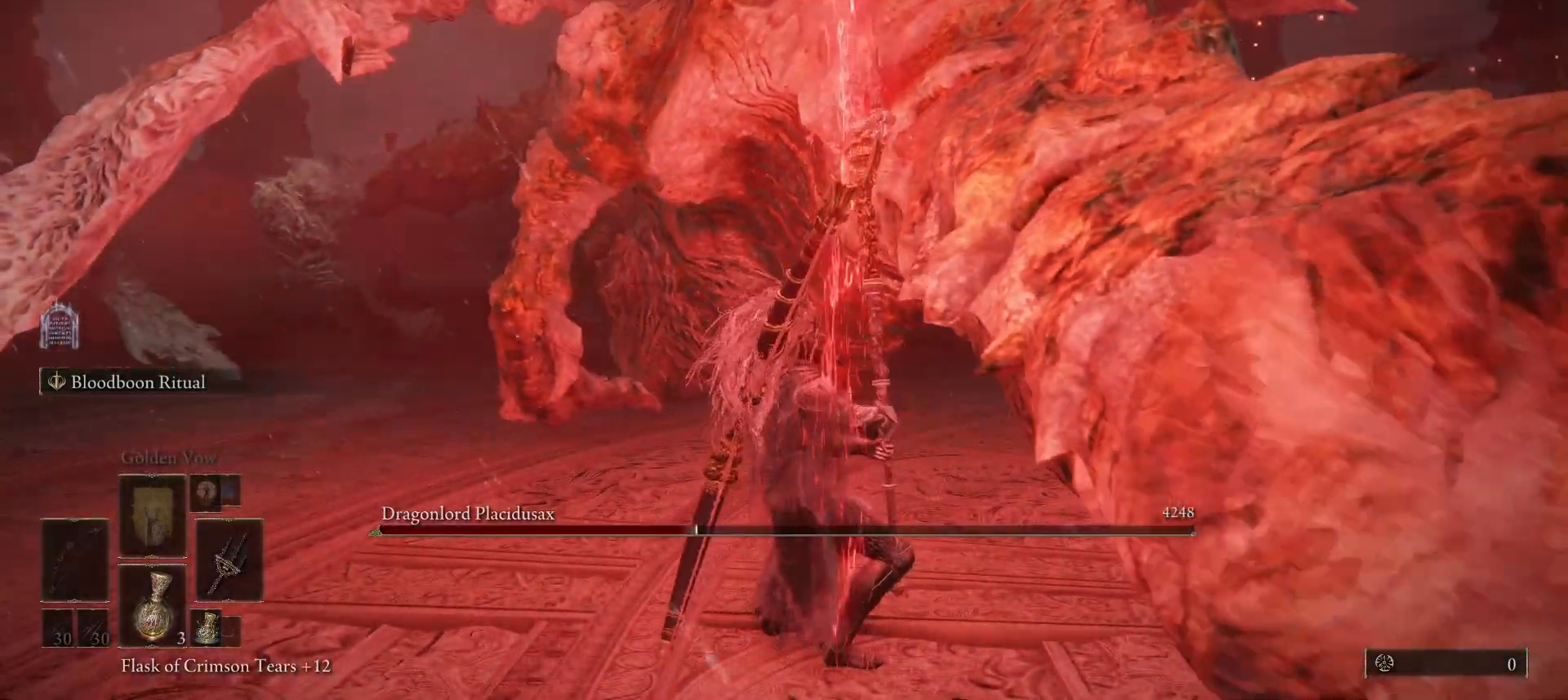
{"keys": ["w"], "mouse": ["left"], "events": [[500, "mouse_left", "down"], [500, "w", "down"]]}
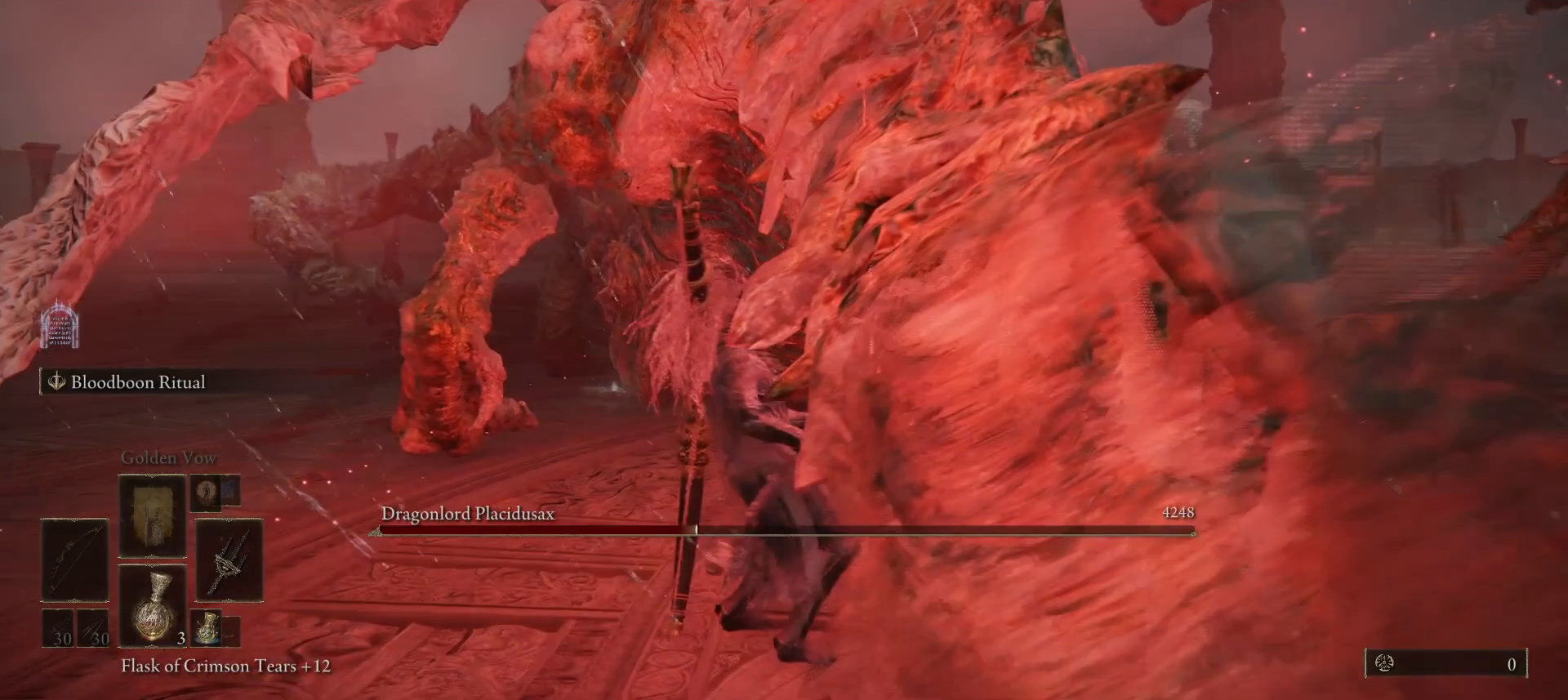
{"keys": ["q", "w"], "mouse": [], "events": [[67, "mouse_left", "up"], [500, "q", "down"]]}
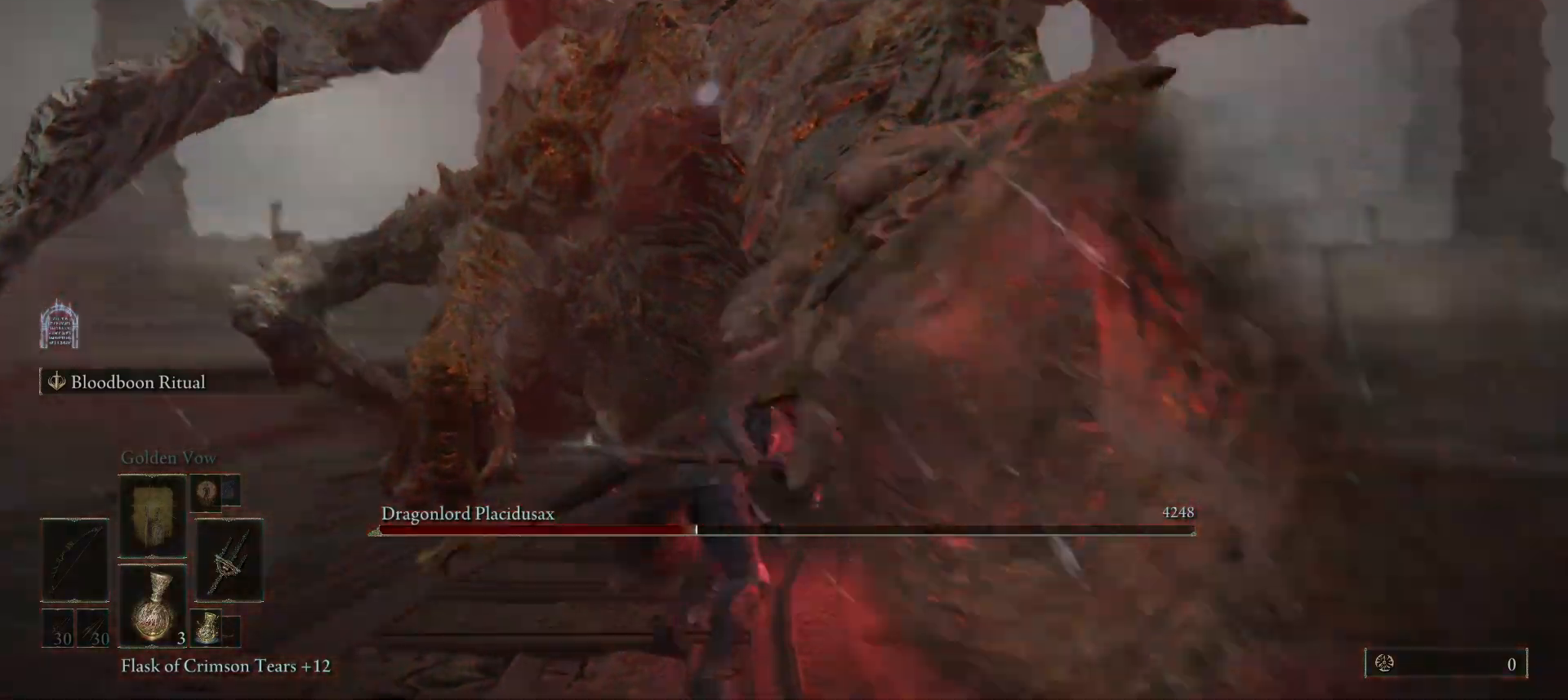
{"keys": ["w"], "mouse": [], "events": [[67, "q", "up"]]}
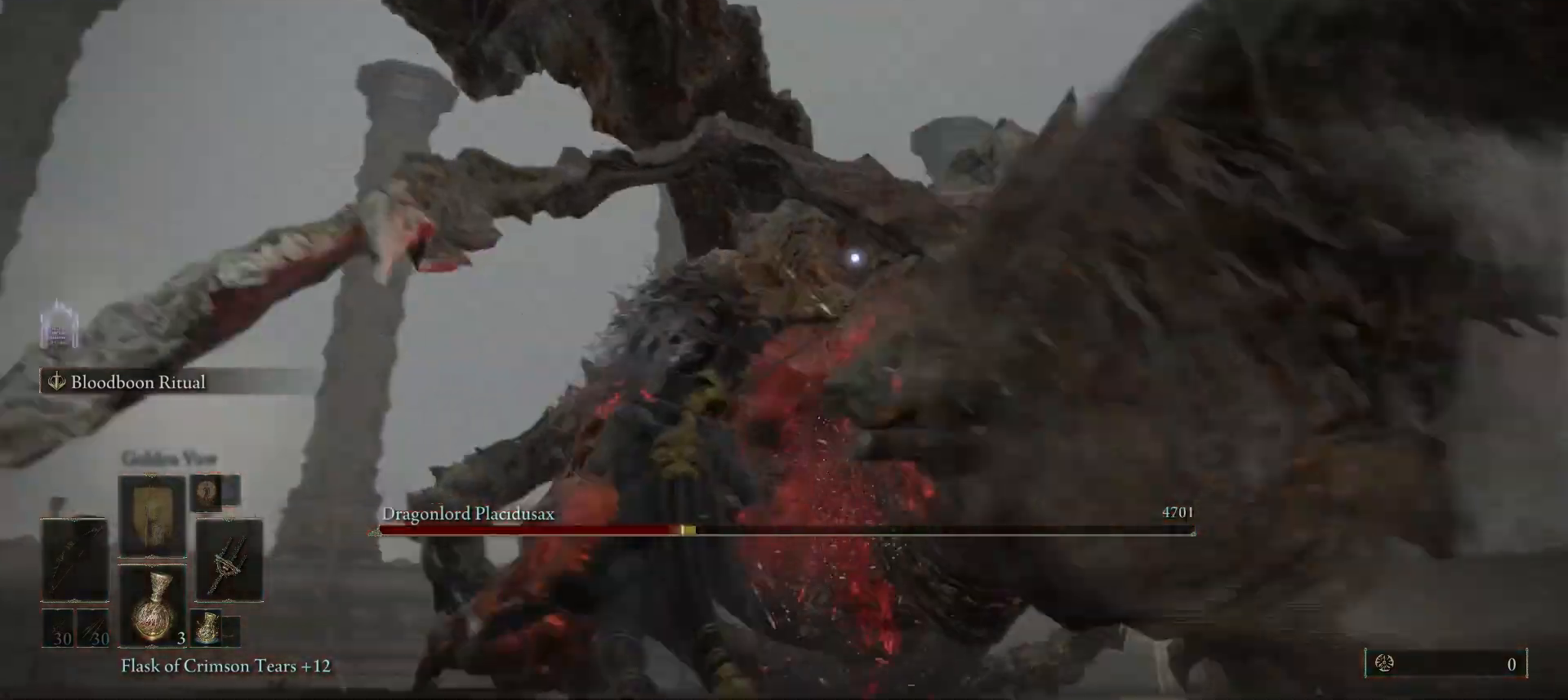
{"keys": ["w"], "mouse": [], "events": []}
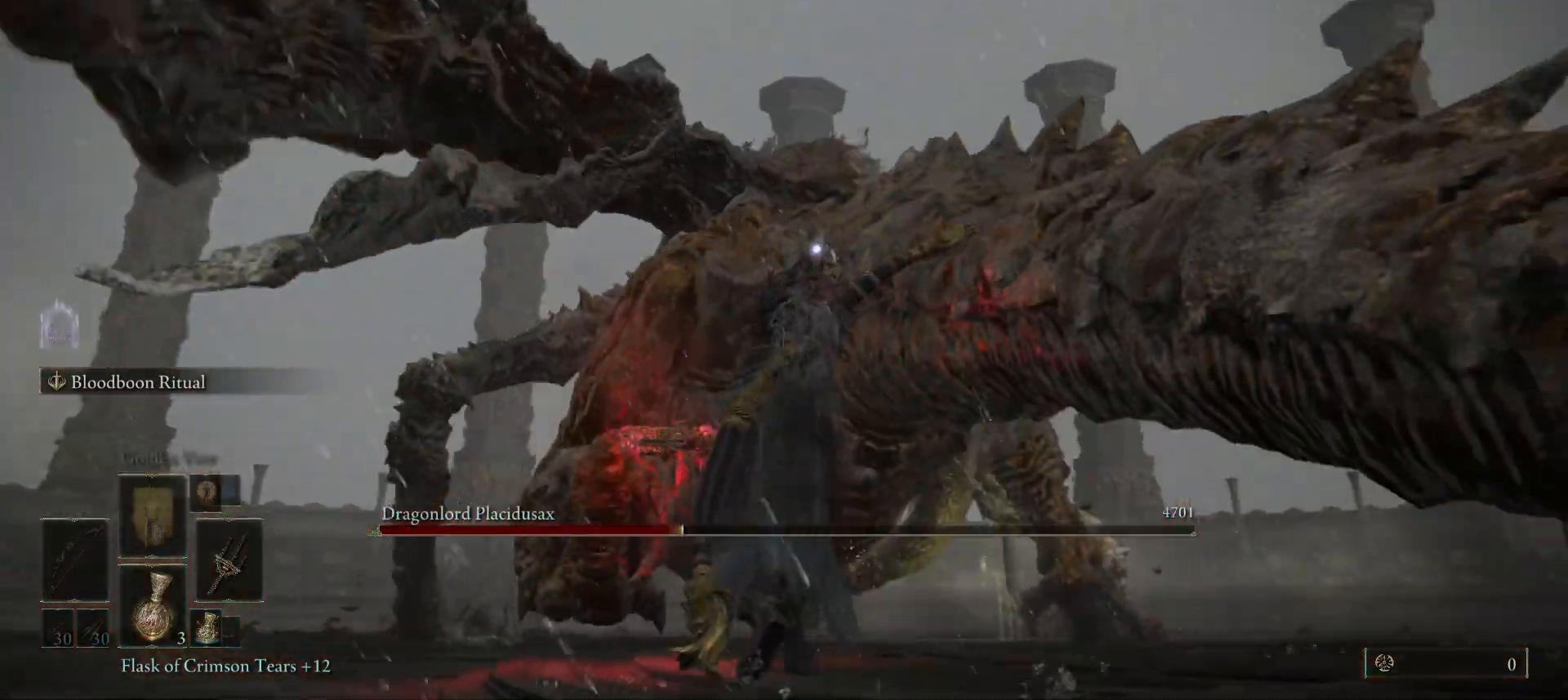
{"keys": ["w"], "mouse": [], "events": []}
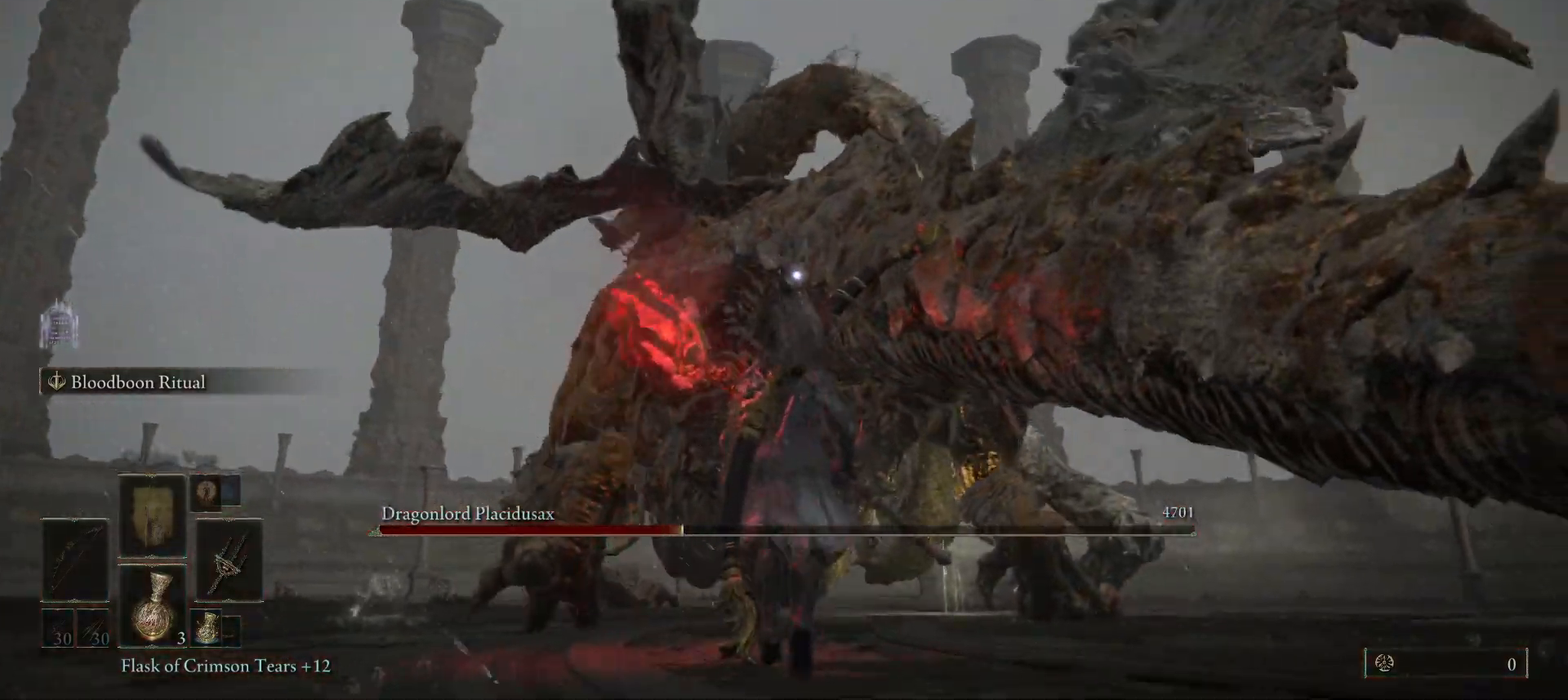
{"keys": ["w"], "mouse": [], "events": []}
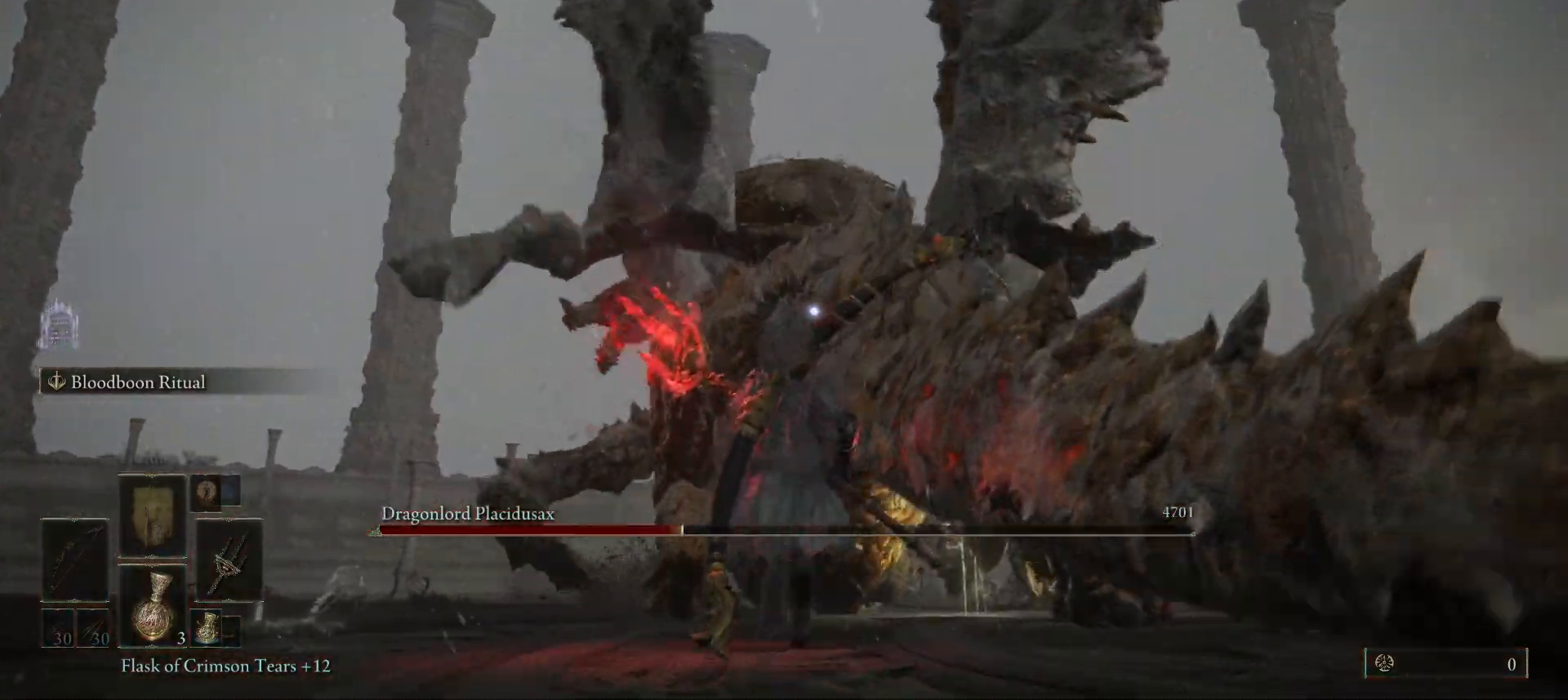
{"keys": ["w"], "mouse": [], "events": []}
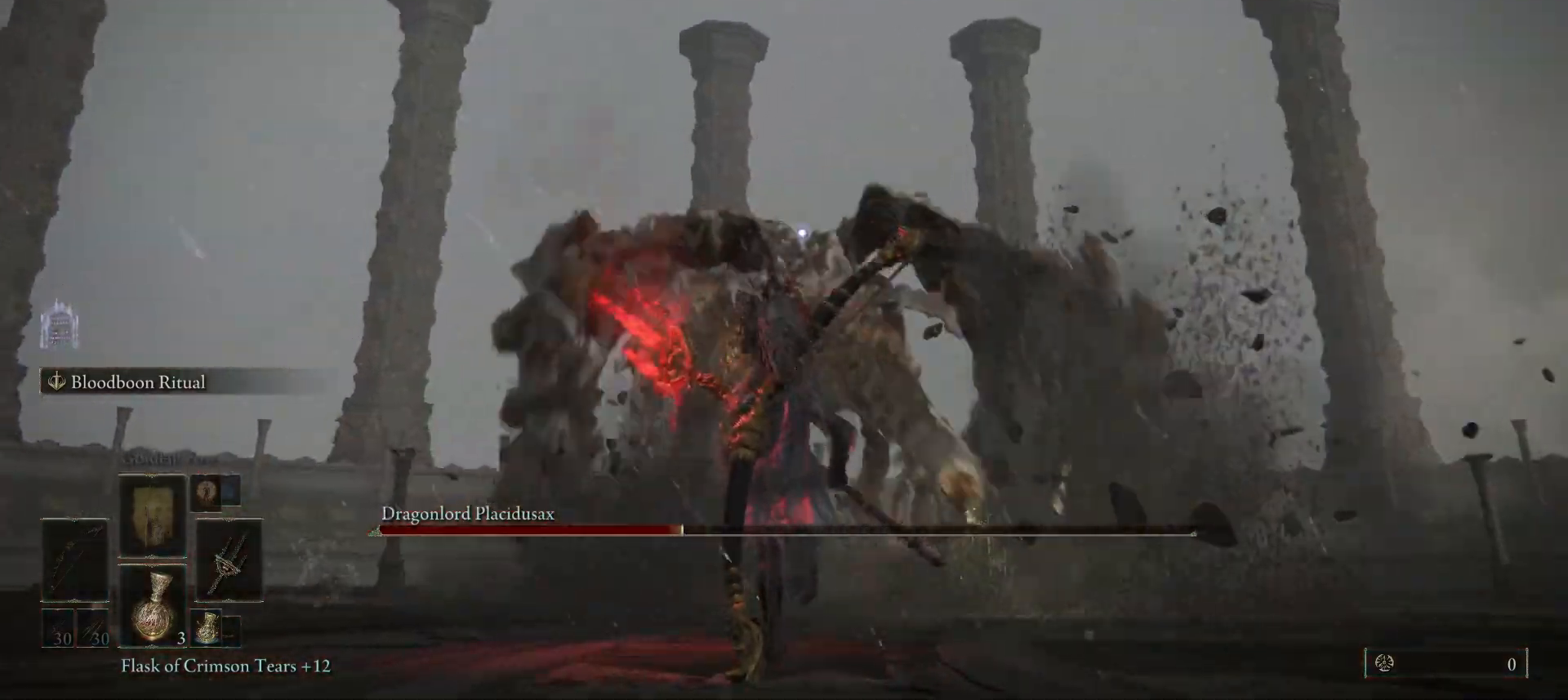
{"keys": ["w"], "mouse": [], "events": []}
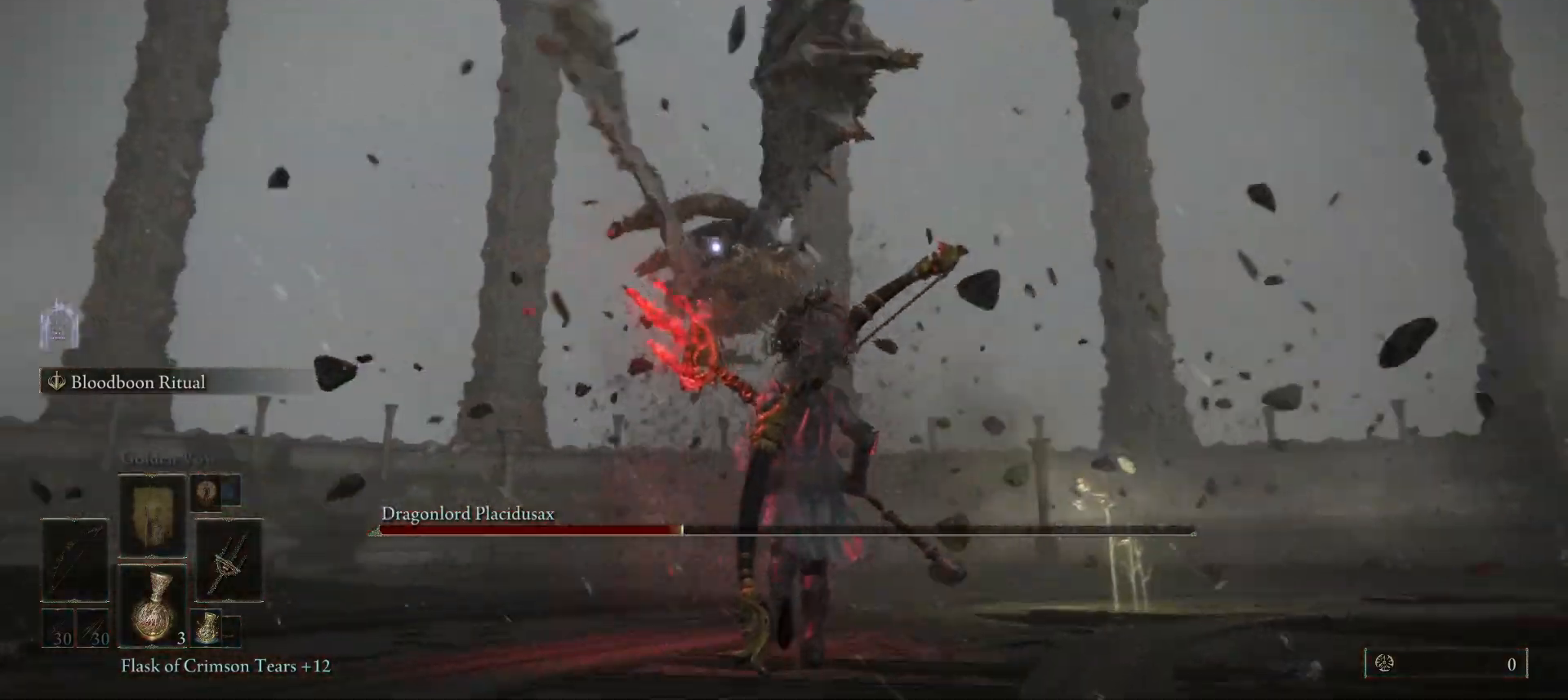
{"keys": ["a", "space", "w"], "mouse": [], "events": [[100, "a", "down"], [500, "space", "down"]]}
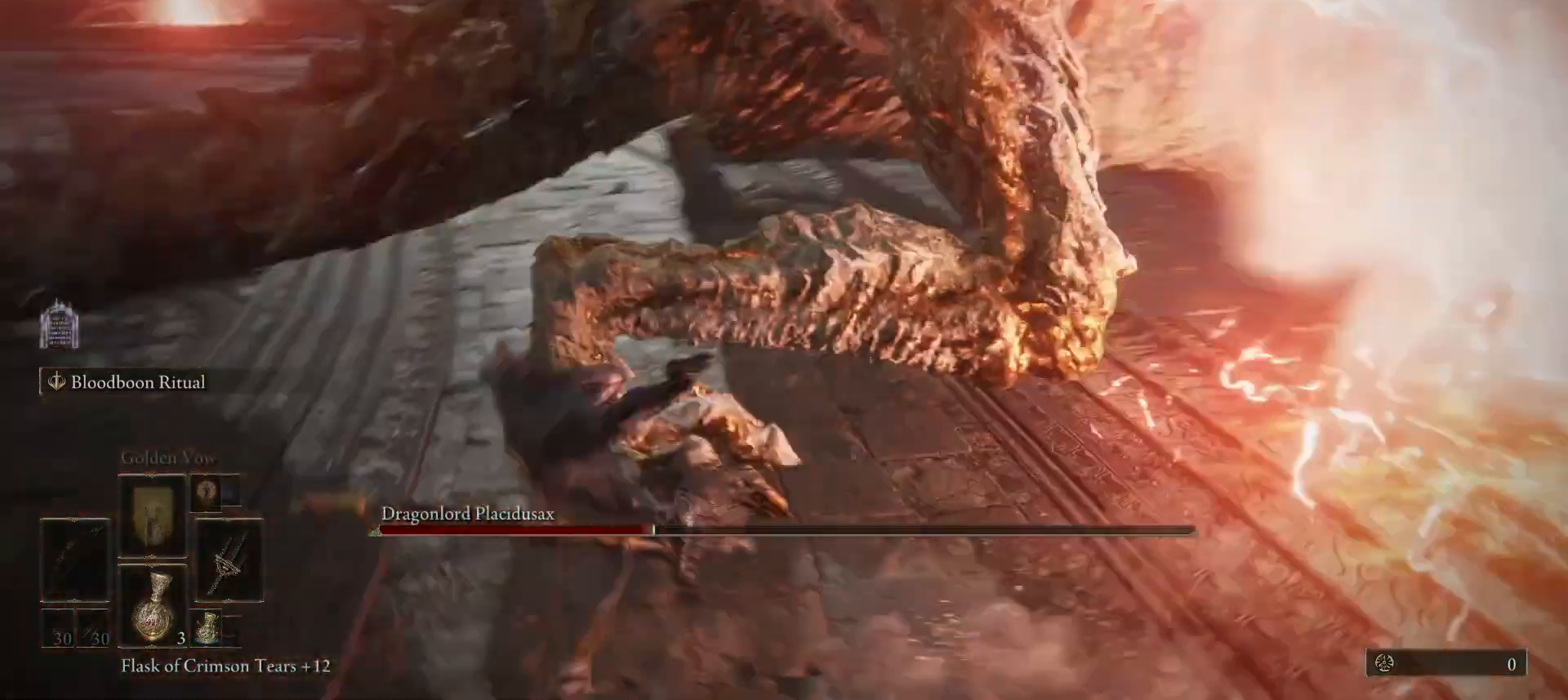
{"keys": ["space", "w"], "mouse": [], "events": [[500, "a", "up"]]}